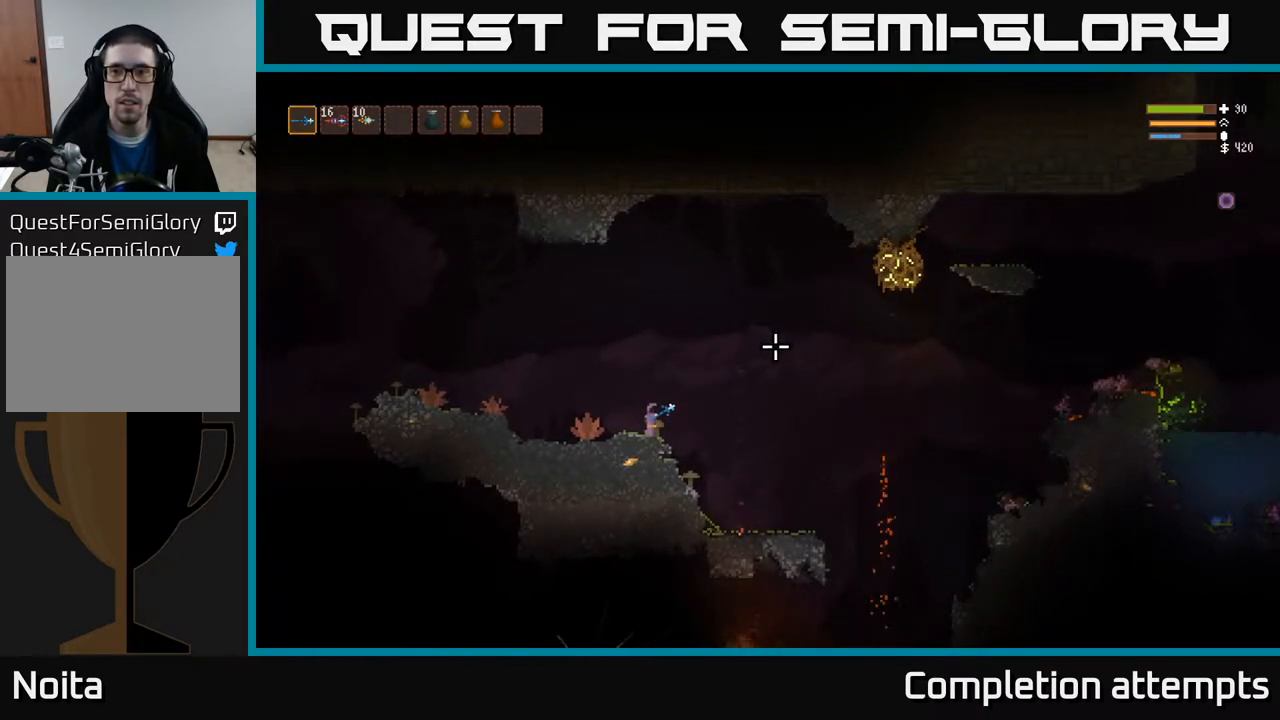
Gameplay with a controller (Xbox layout); each line is a JSON object with the inputs held at the frame after it. "events" lists button and stick changes between this image and that frame as [ms after this image, input, new state], when the widget could be followed in between.
{"buttons": [], "left_stick": "center", "right_stick": "up-right", "events": [[50, "R2", "down"], [133, "R2", "up"]]}
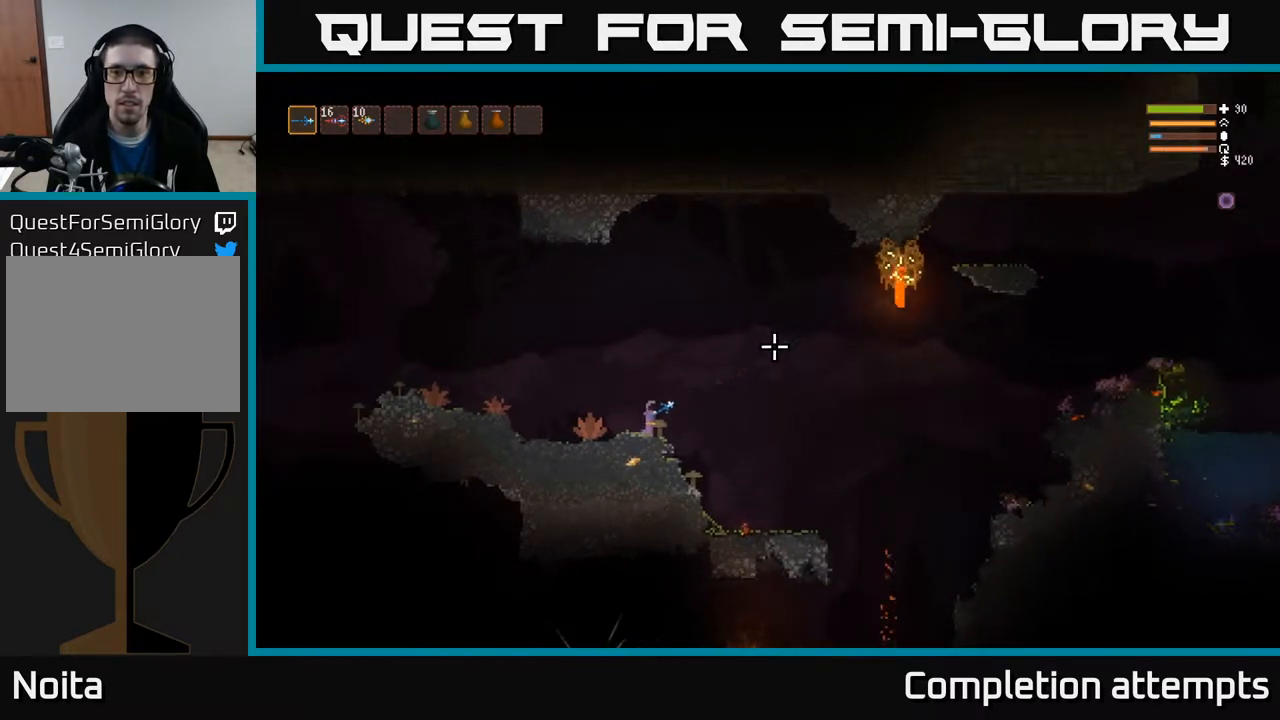
{"buttons": [], "left_stick": "center", "right_stick": "up-right", "events": []}
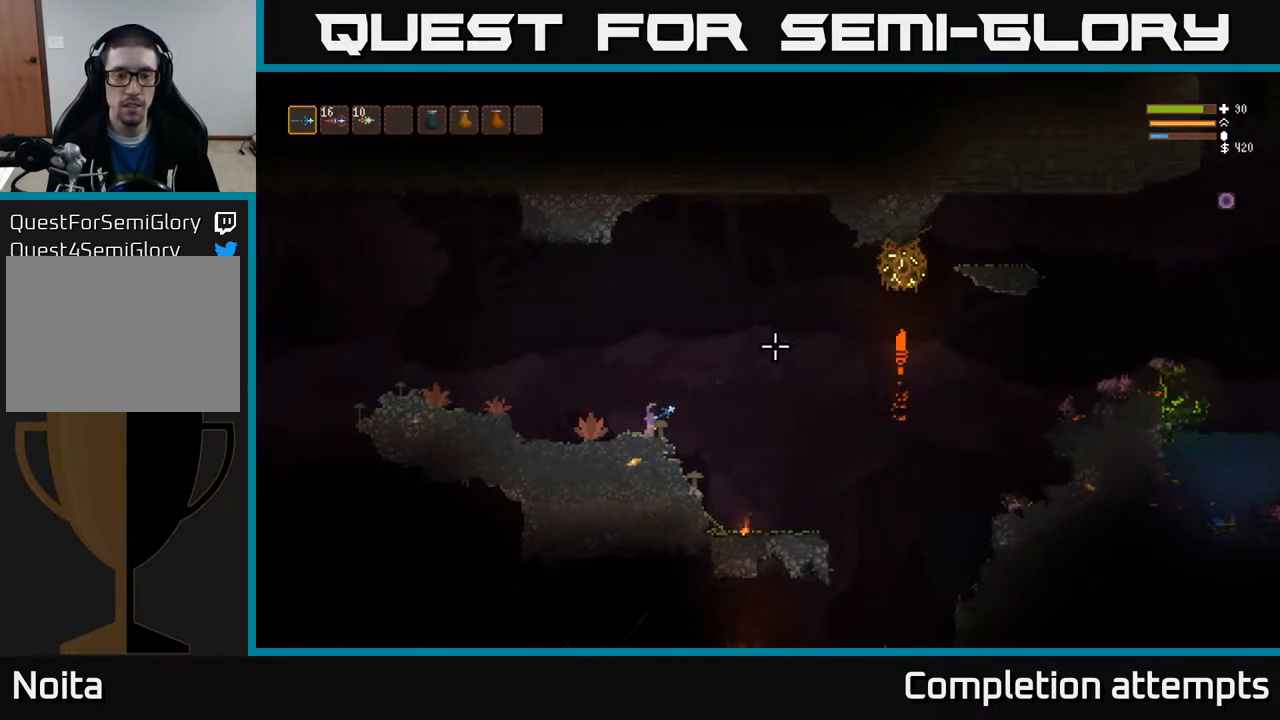
{"buttons": [], "left_stick": "center", "right_stick": "up-right", "events": []}
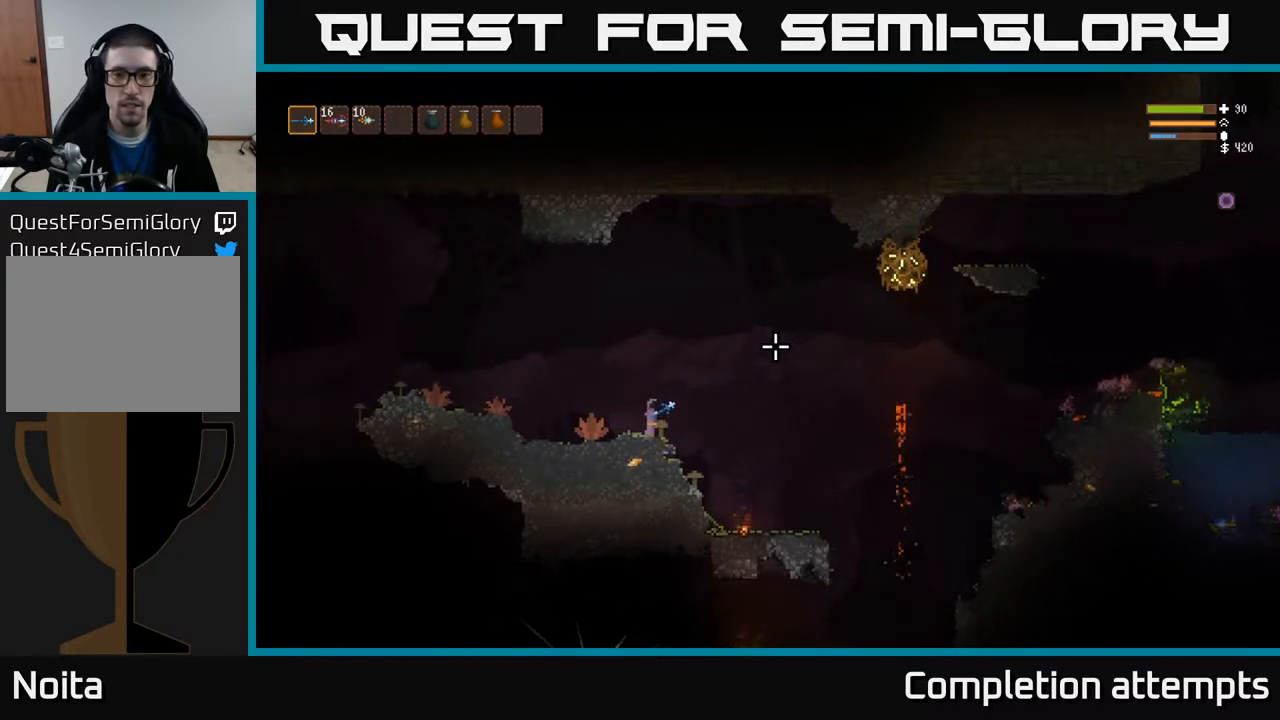
{"buttons": [], "left_stick": "center", "right_stick": "up-right", "events": [[333, "R2", "down"], [417, "R2", "up"]]}
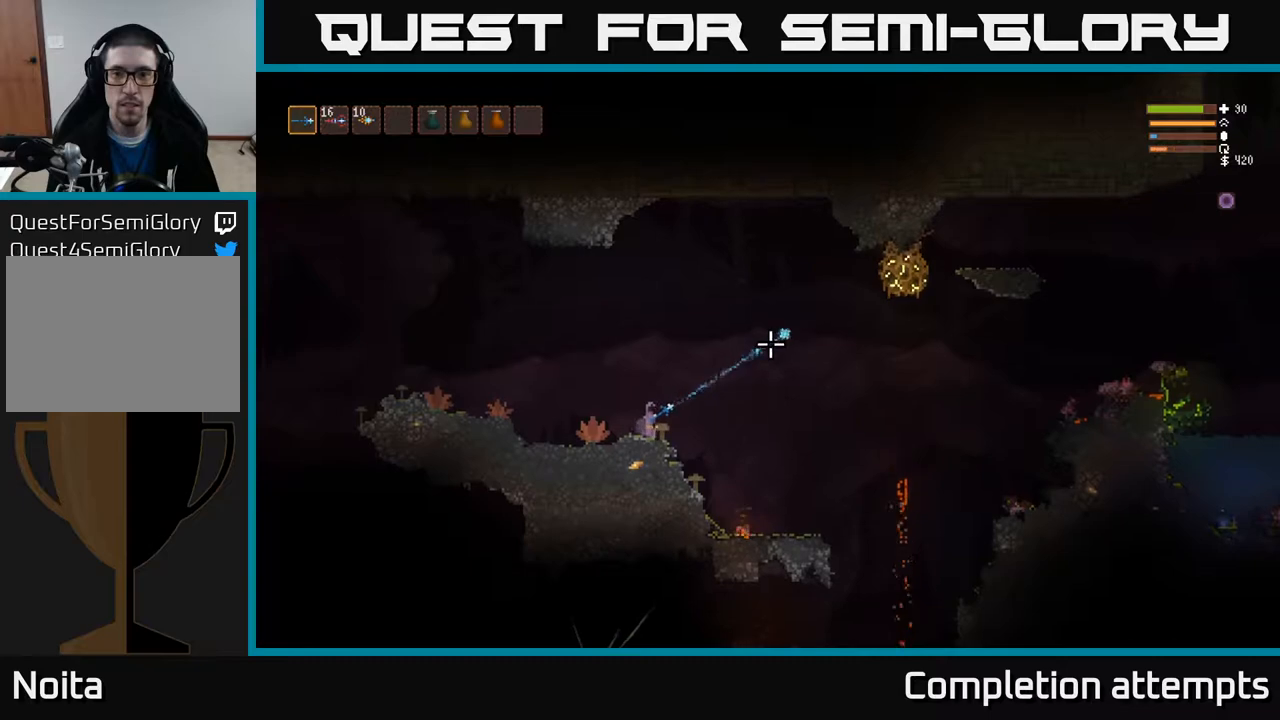
{"buttons": [], "left_stick": "center", "right_stick": "up-right", "events": []}
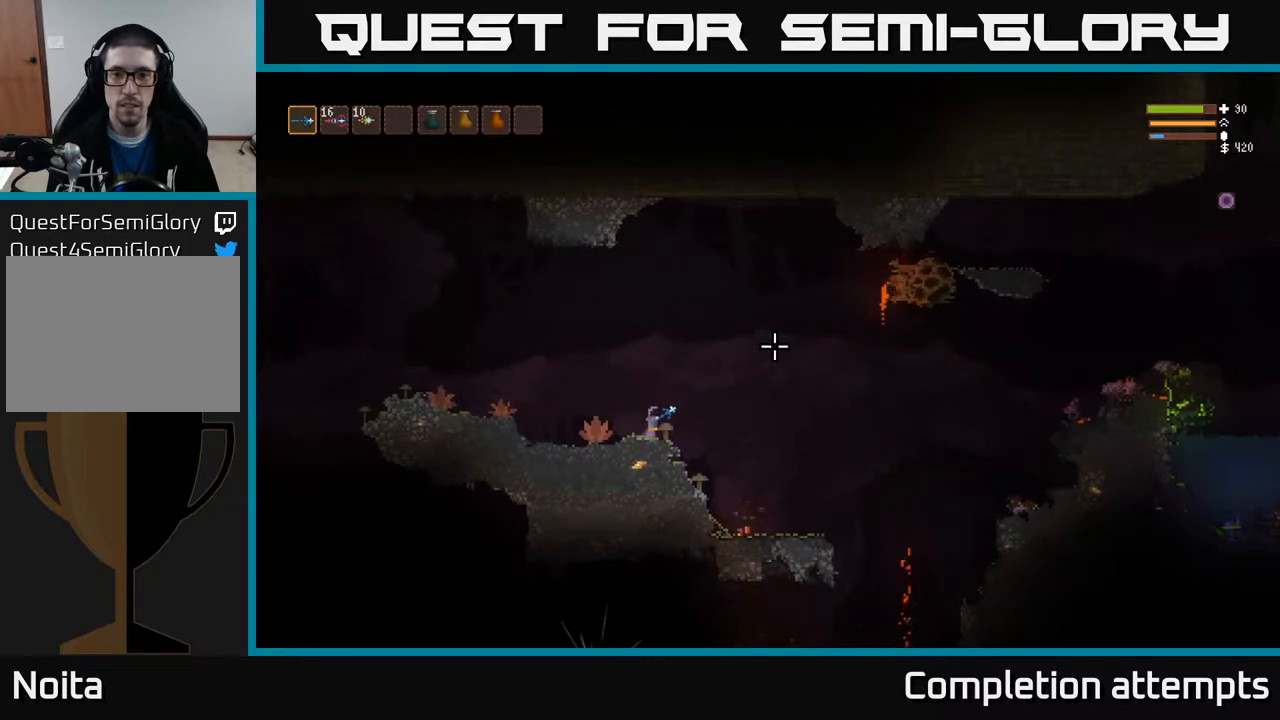
{"buttons": [], "left_stick": "left", "right_stick": "down-left", "events": [[200, "right_stick", "down-right"], [250, "left_stick", "right"], [317, "left_stick", "left"], [333, "right_stick", "down-left"]]}
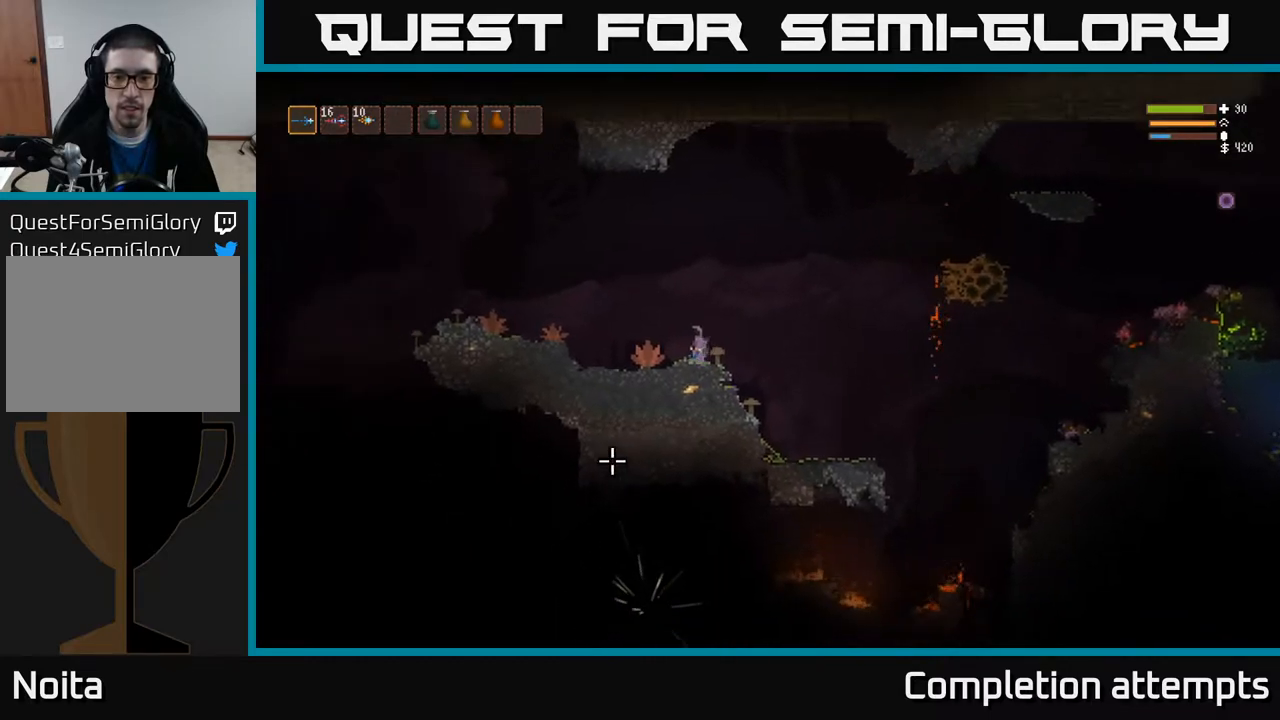
{"buttons": ["L2"], "left_stick": "left", "right_stick": "left", "events": [[200, "right_stick", "center"], [383, "right_stick", "left"], [417, "L2", "down"]]}
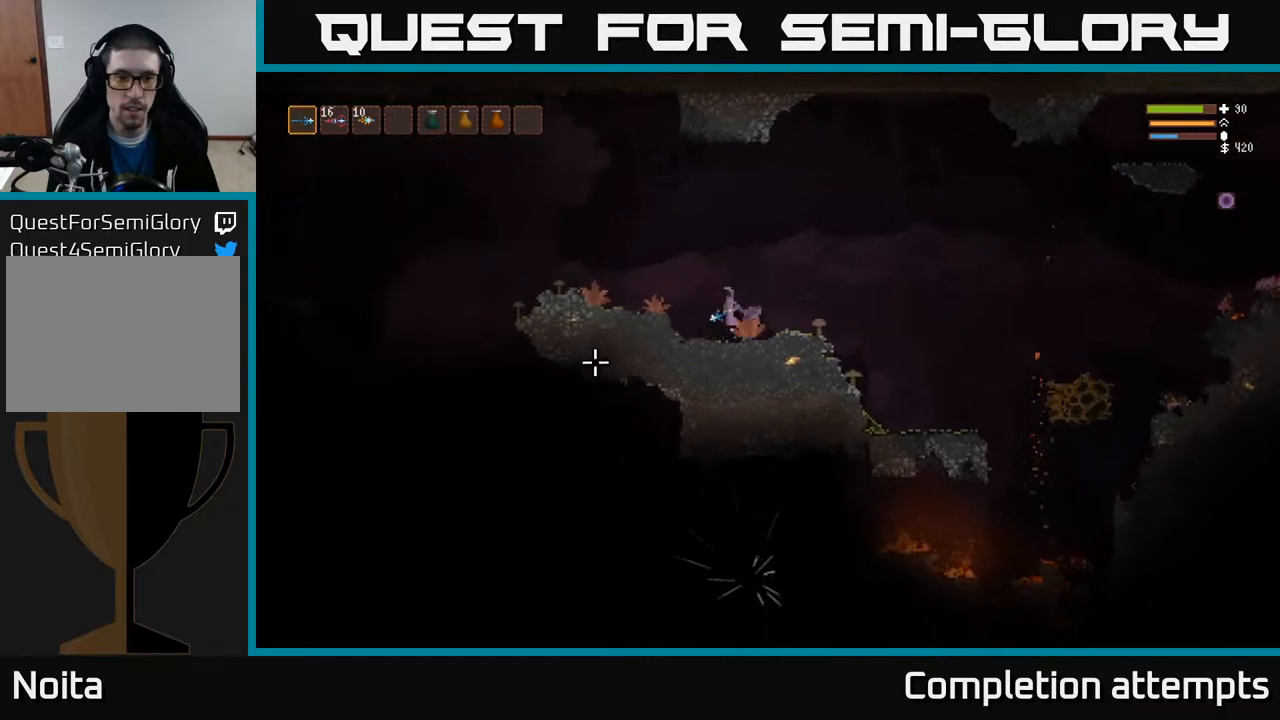
{"buttons": [], "left_stick": "left", "right_stick": "left", "events": [[100, "L2", "up"]]}
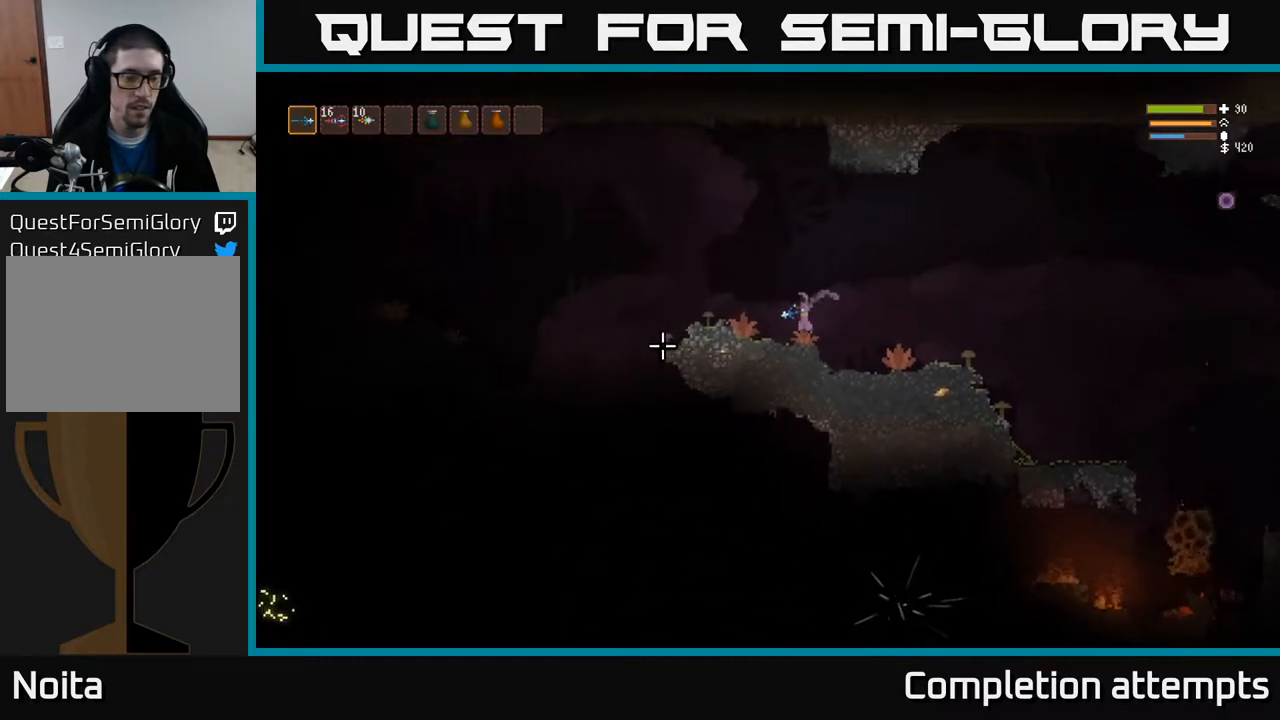
{"buttons": [], "left_stick": "left", "right_stick": "down-left", "events": [[117, "L2", "down"], [267, "L2", "up"], [267, "right_stick", "down-left"]]}
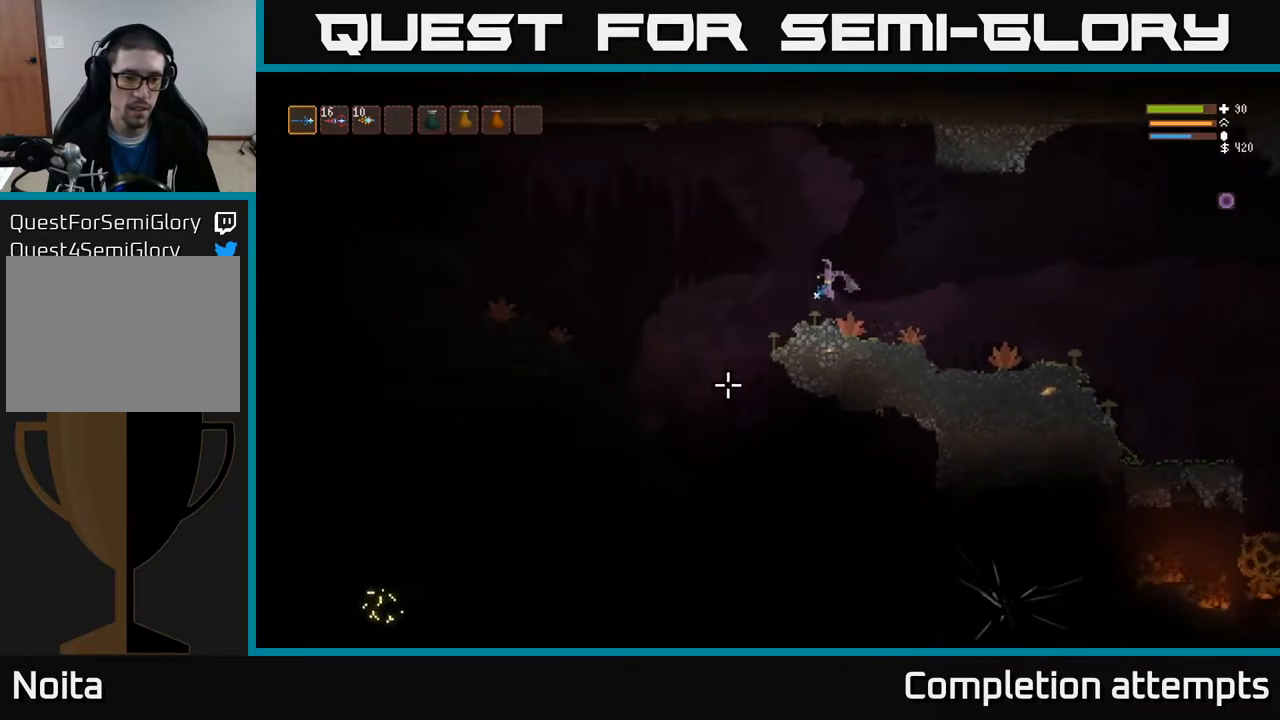
{"buttons": [], "left_stick": "center", "right_stick": "down", "events": [[350, "right_stick", "down"], [483, "left_stick", "center"]]}
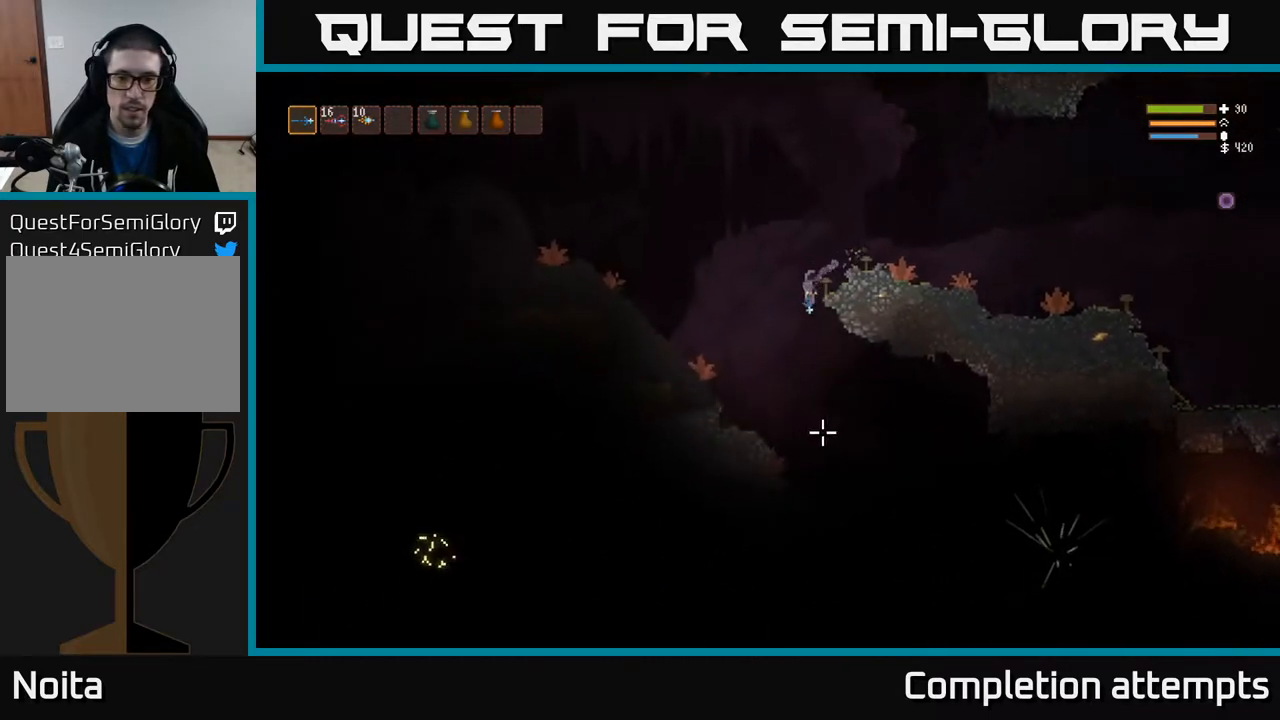
{"buttons": ["L2"], "left_stick": "right", "right_stick": "down-right", "events": [[33, "left_stick", "right"], [50, "right_stick", "down-right"], [367, "L2", "down"]]}
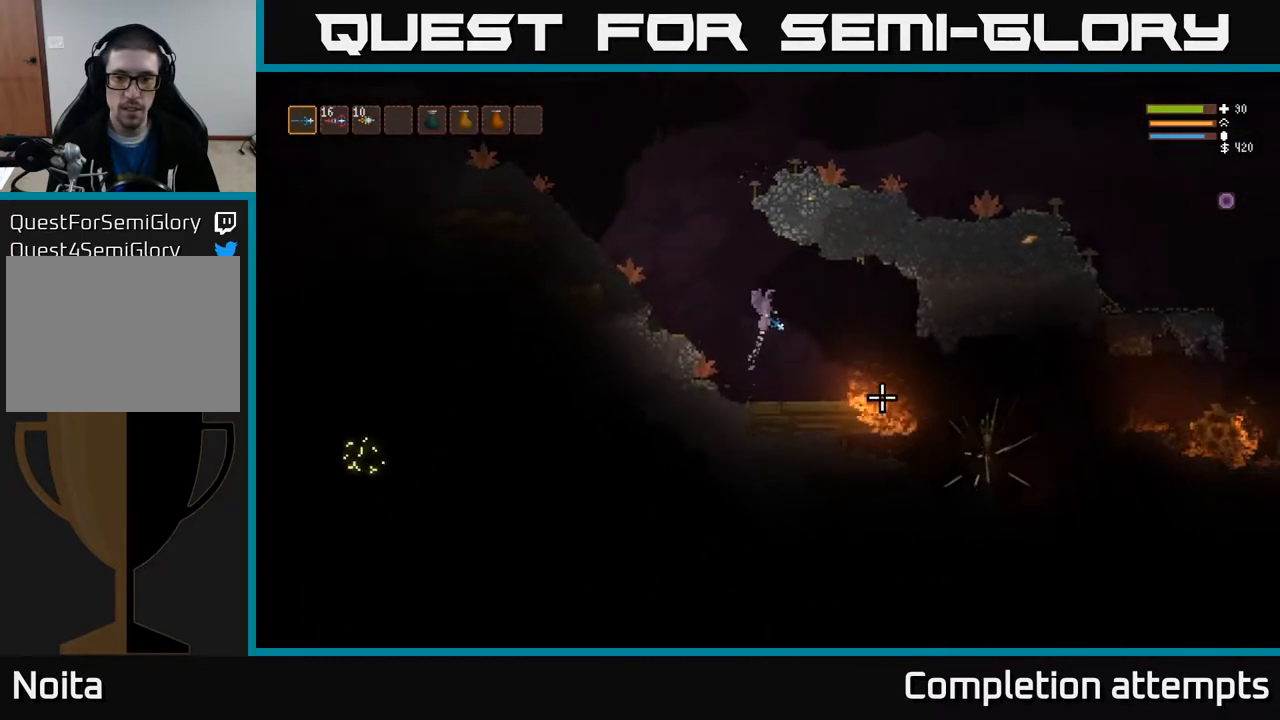
{"buttons": [], "left_stick": "right", "right_stick": "down-right", "events": [[17, "L2", "up"], [300, "L2", "down"], [433, "L2", "up"]]}
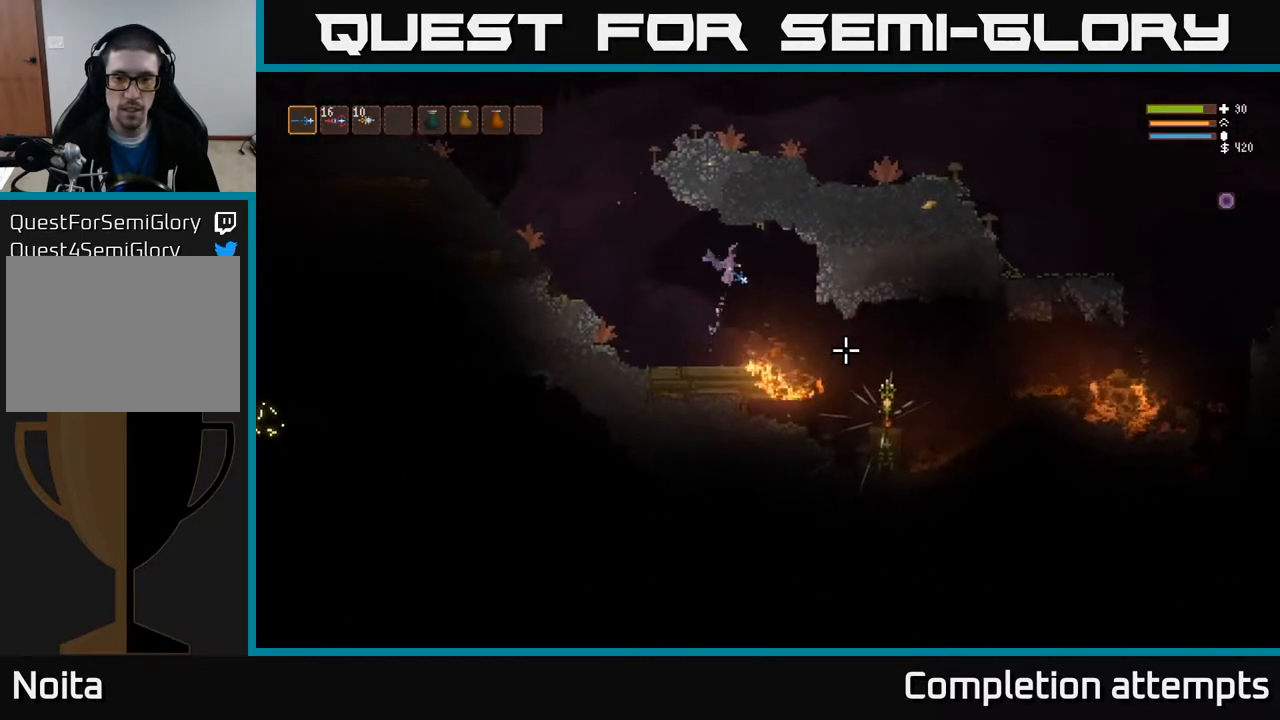
{"buttons": [], "left_stick": "right", "right_stick": "down-right", "events": [[367, "L2", "down"], [417, "L2", "up"]]}
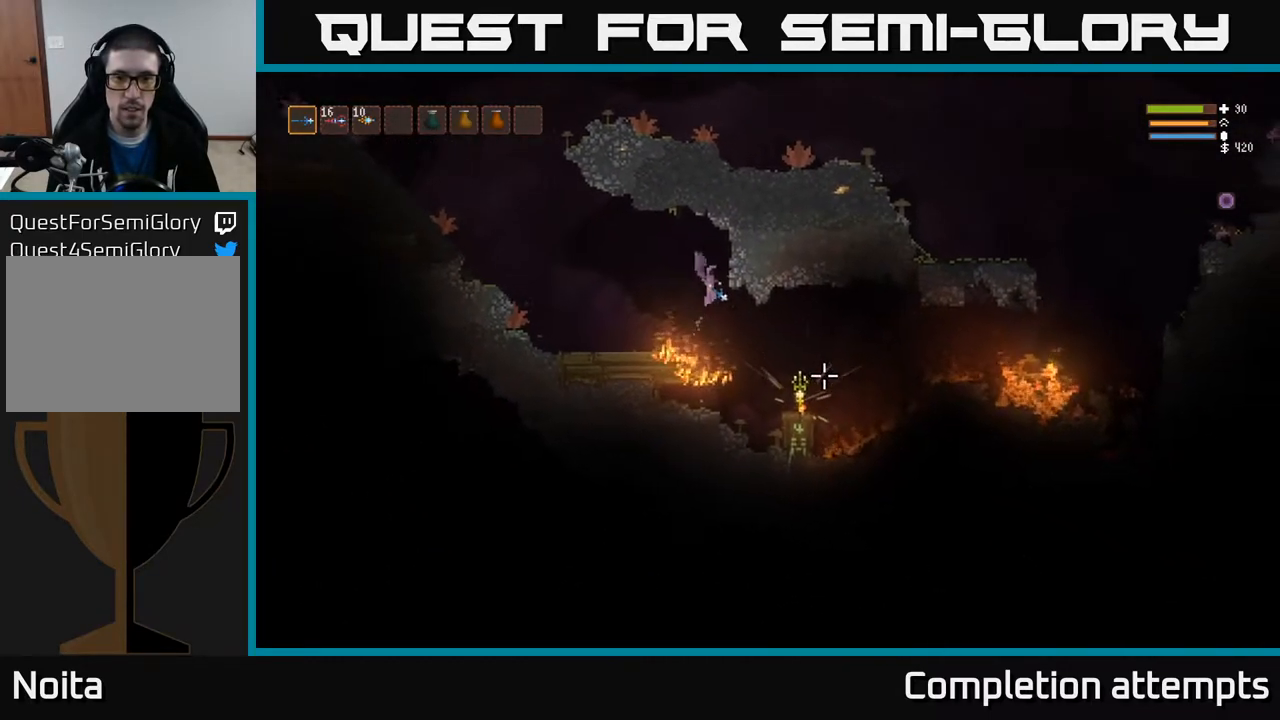
{"buttons": [], "left_stick": "center", "right_stick": "center", "events": [[183, "L2", "down"], [300, "L2", "up"], [483, "left_stick", "center"], [500, "right_stick", "center"]]}
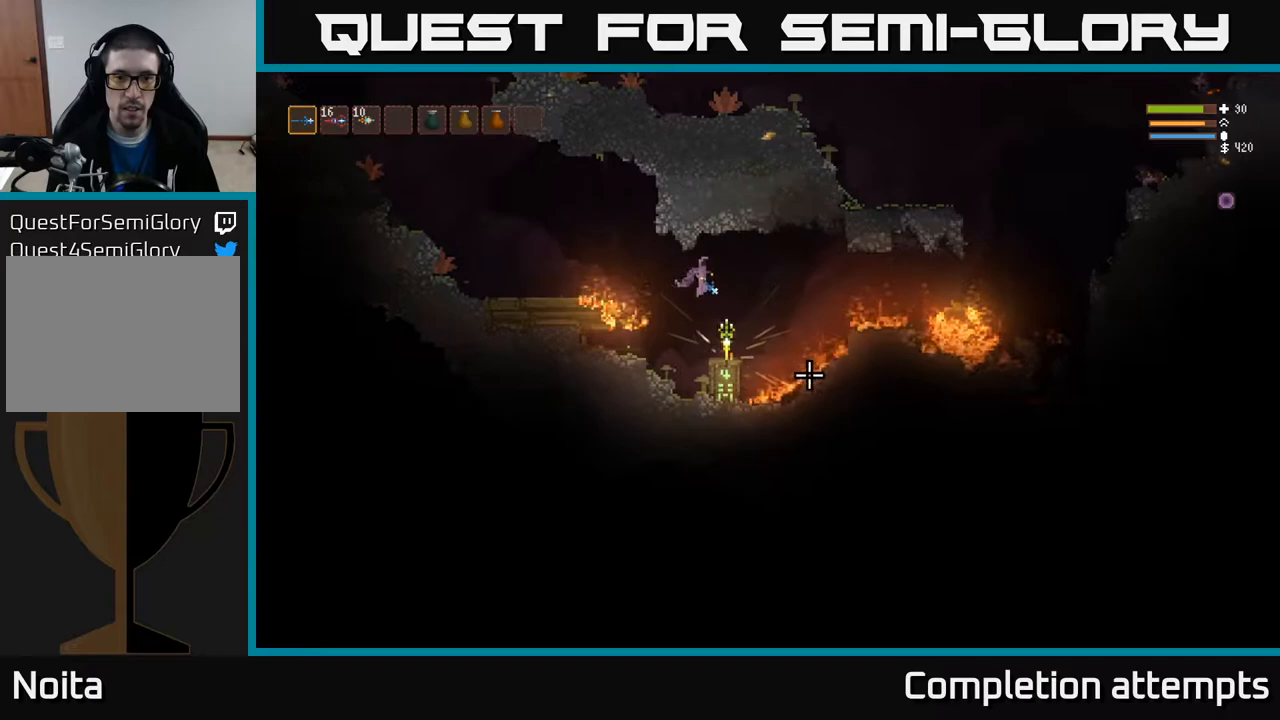
{"buttons": [], "left_stick": "center", "right_stick": "center", "events": [[283, "A", "down"], [350, "A", "up"]]}
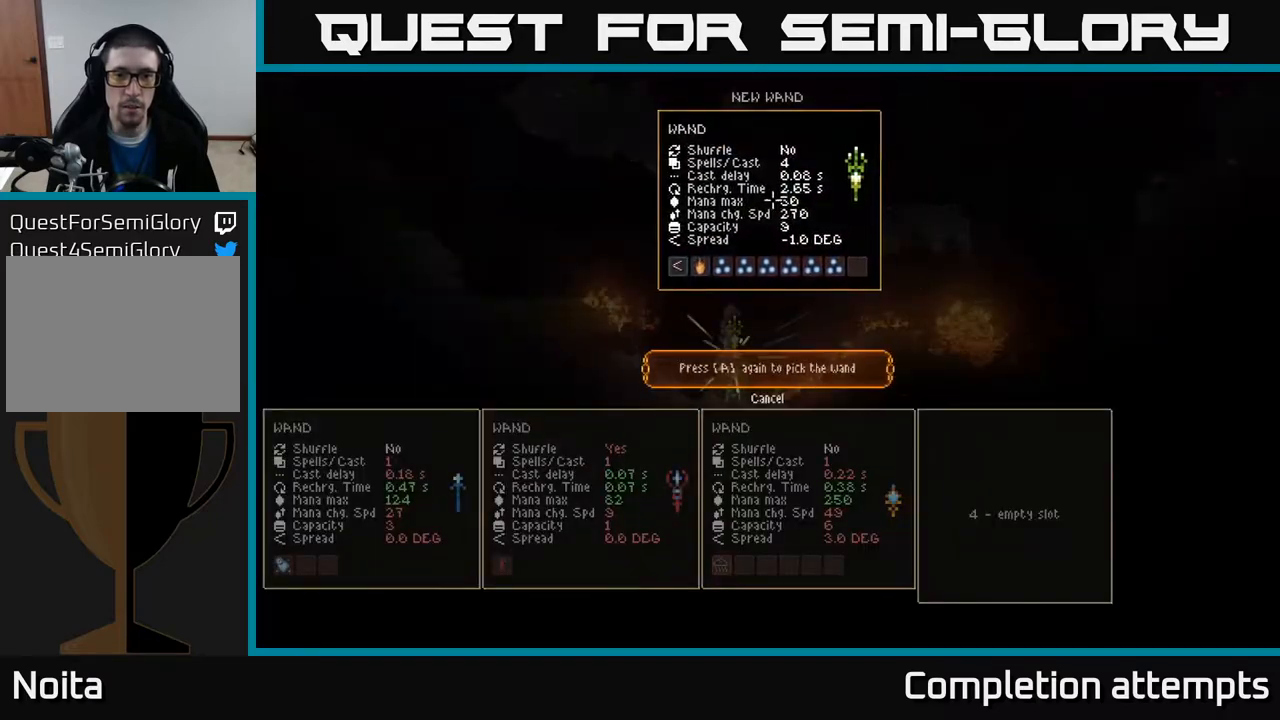
{"buttons": [], "left_stick": "center", "right_stick": "center", "events": []}
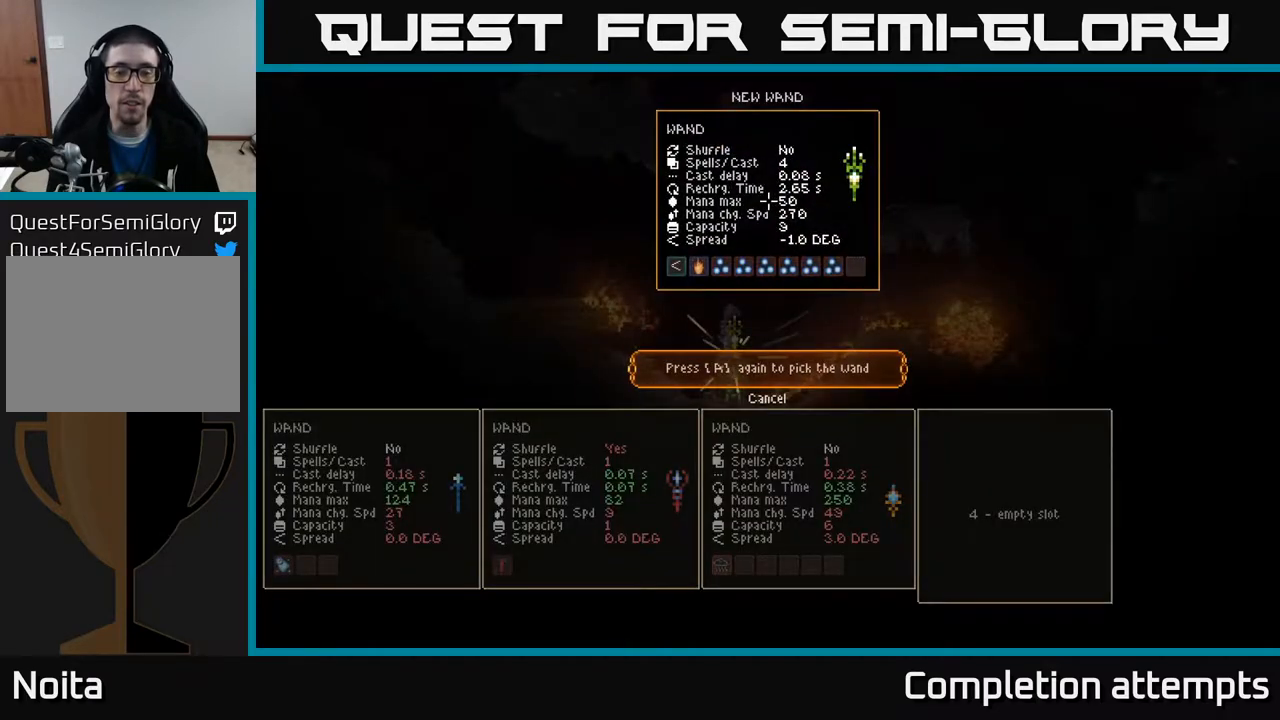
{"buttons": ["L2"], "left_stick": "left", "right_stick": "left", "events": [[183, "A", "down"], [233, "A", "up"], [283, "left_stick", "left"], [333, "L2", "down"], [417, "right_stick", "left"]]}
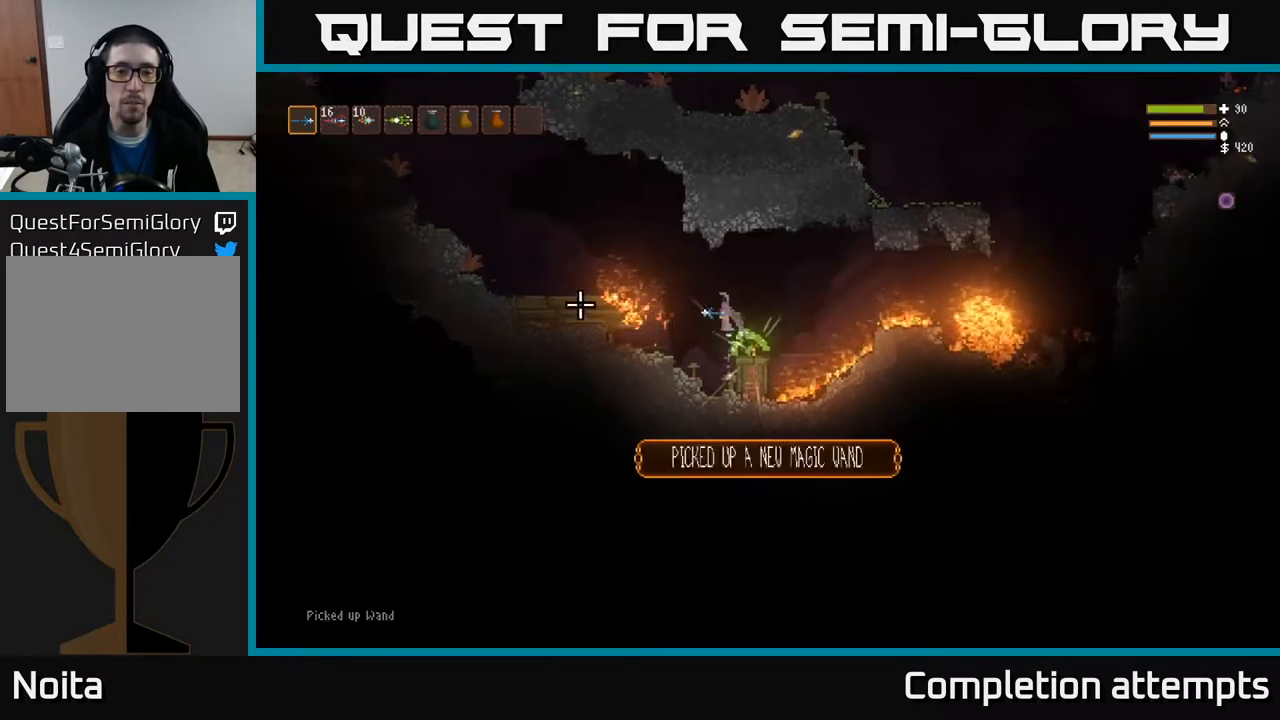
{"buttons": [], "left_stick": "left", "right_stick": "left", "events": [[217, "L2", "up"], [350, "L2", "down"], [350, "R1", "down"], [417, "R1", "up"], [467, "L2", "up"]]}
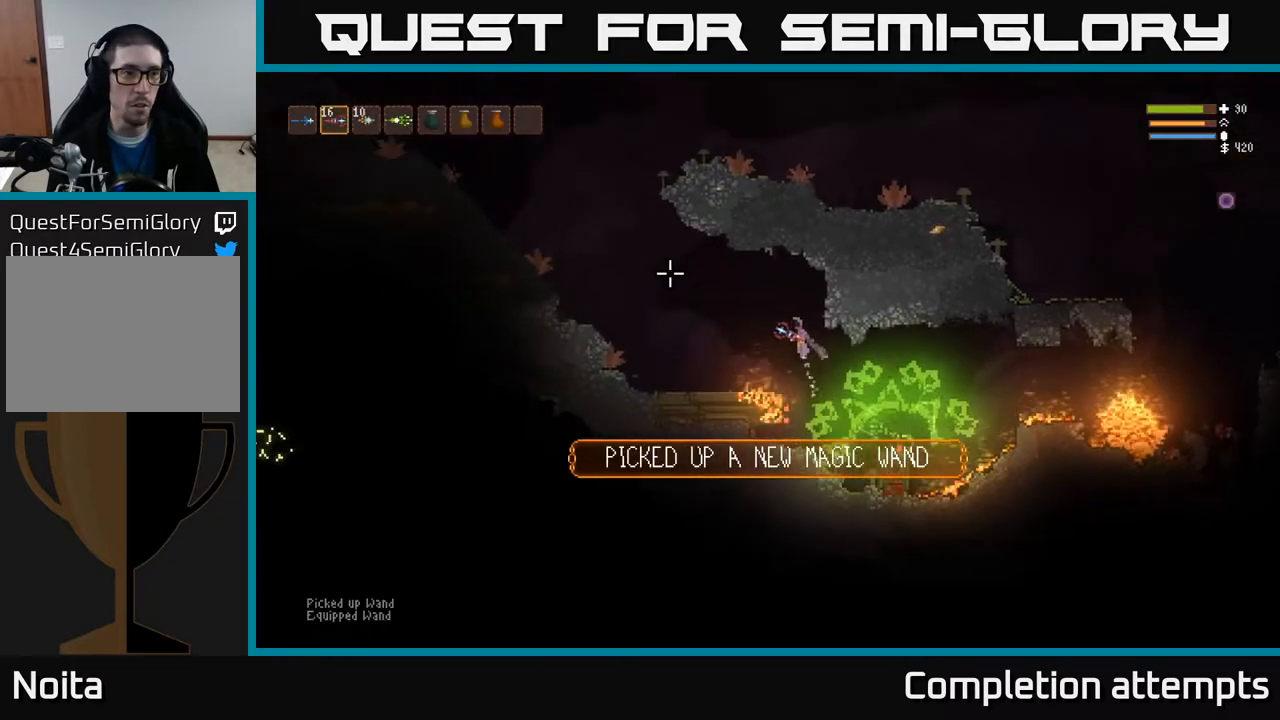
{"buttons": ["L2"], "left_stick": "left", "right_stick": "up-left", "events": [[17, "R1", "down"], [50, "L2", "down"], [67, "R1", "up"], [167, "L2", "up"], [500, "L2", "down"], [500, "right_stick", "up-left"]]}
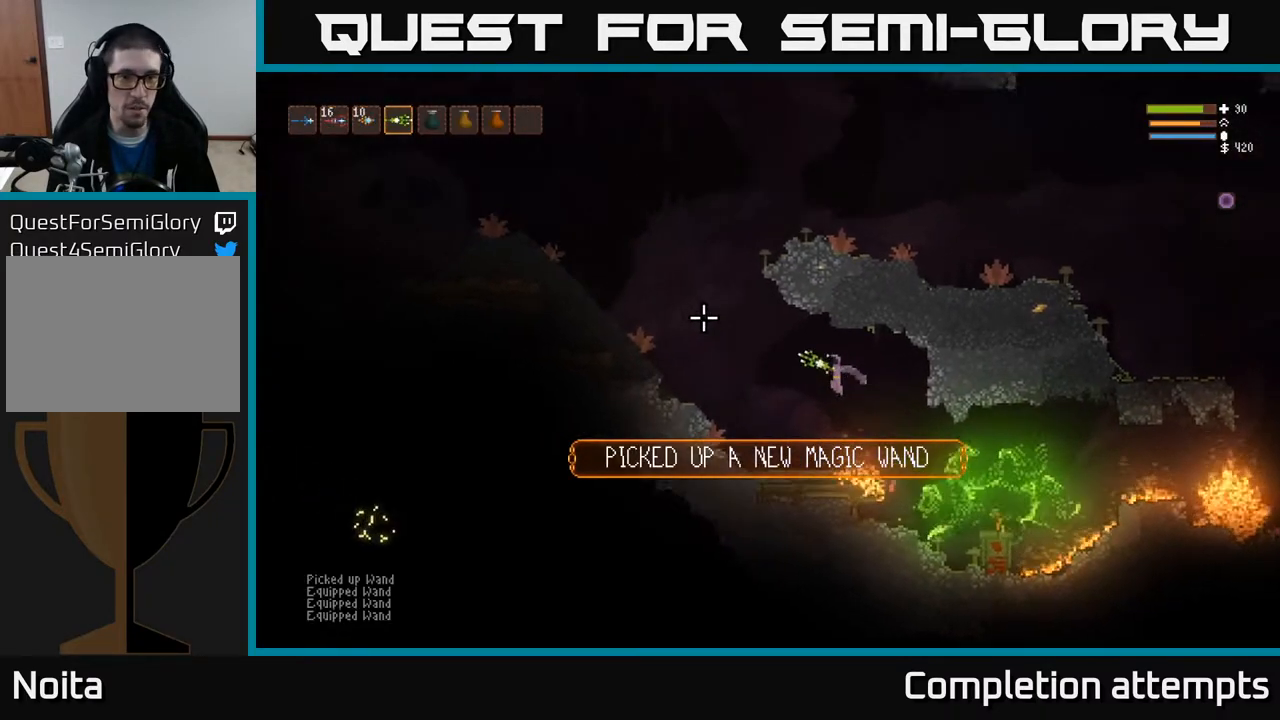
{"buttons": ["L2", "R2"], "left_stick": "left", "right_stick": "down-right", "events": [[267, "L2", "up"], [333, "right_stick", "down-right"], [433, "L2", "down"], [467, "R2", "down"]]}
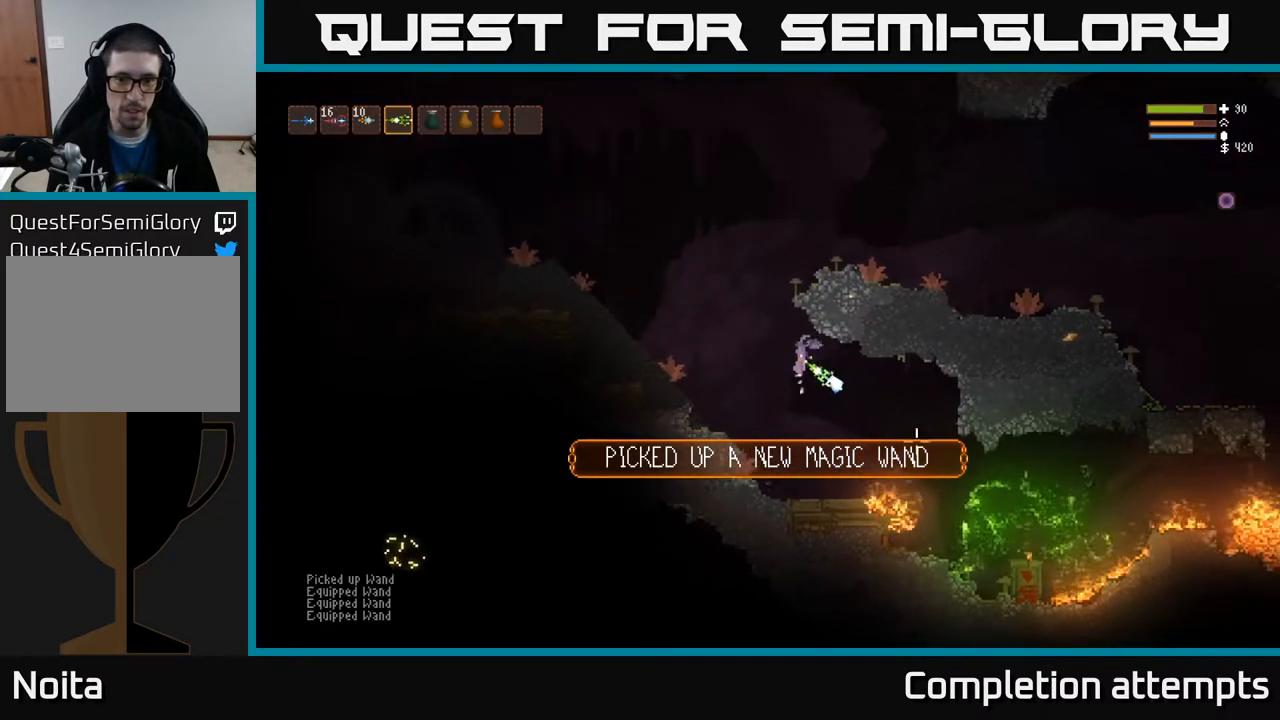
{"buttons": [], "left_stick": "left", "right_stick": "down-right", "events": [[317, "R2", "up"], [350, "L2", "up"]]}
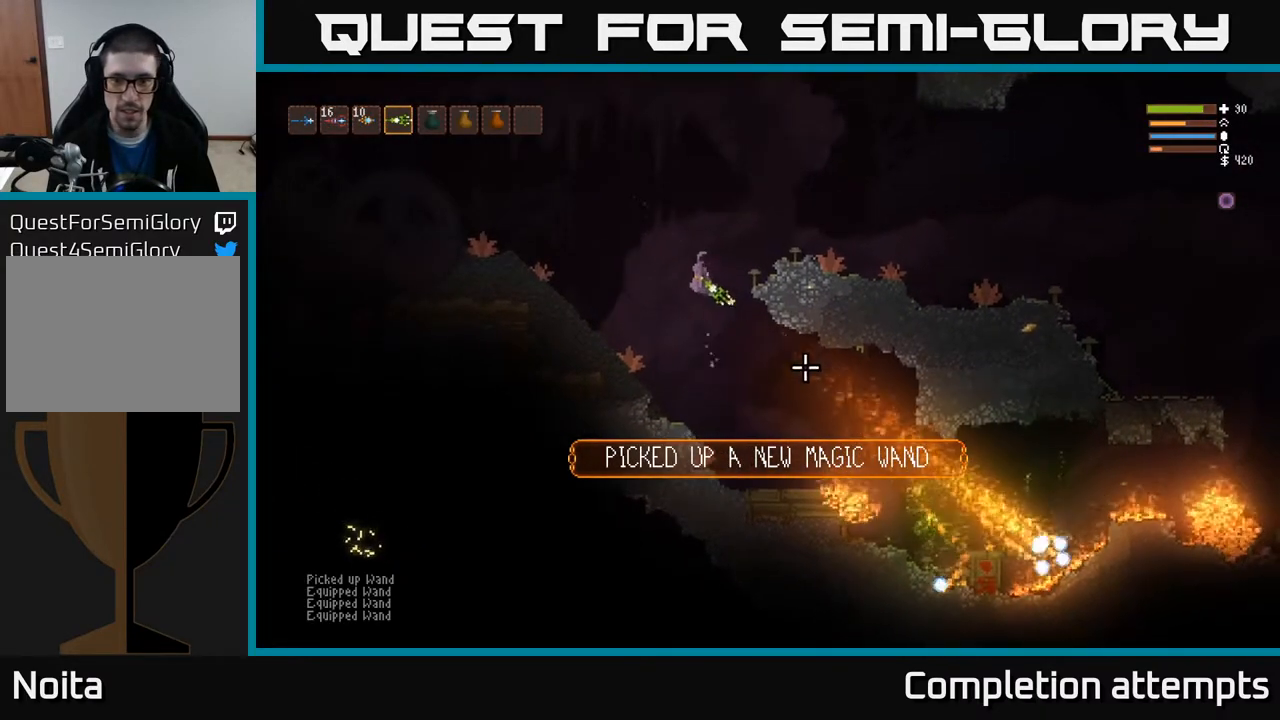
{"buttons": ["L2"], "left_stick": "left", "right_stick": "left", "events": [[250, "L2", "down"], [383, "right_stick", "center"], [467, "right_stick", "left"]]}
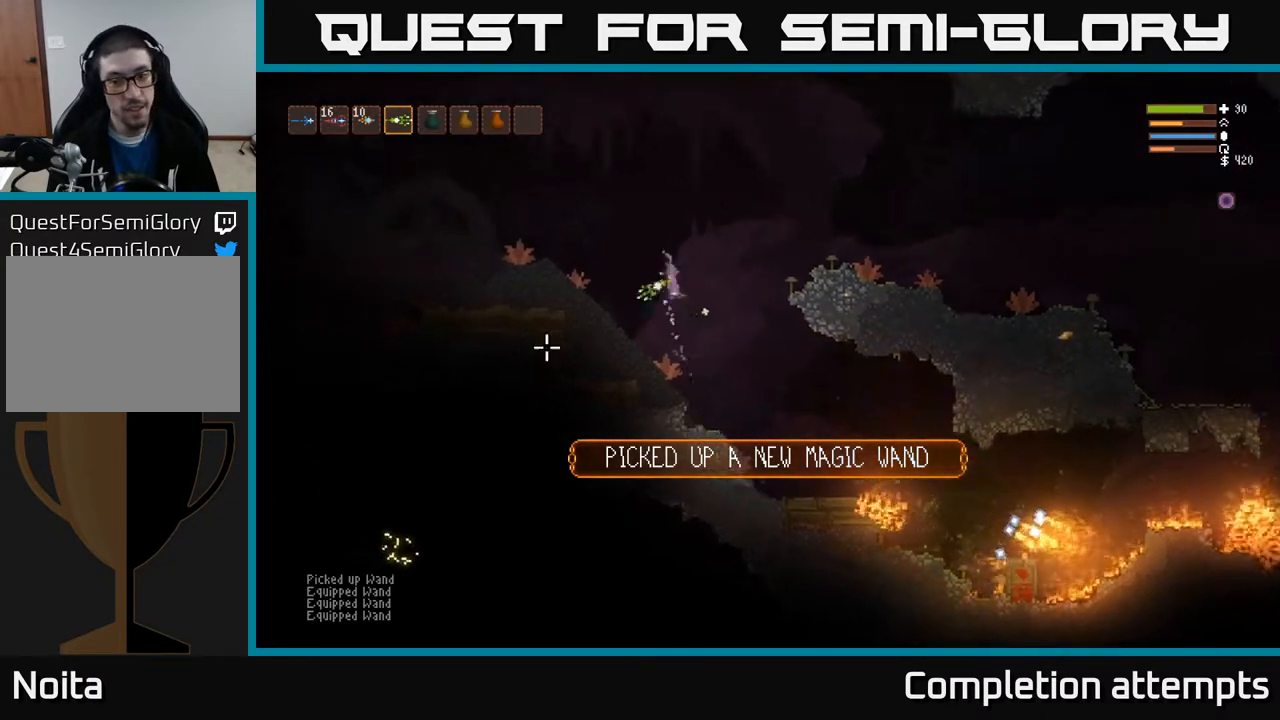
{"buttons": [], "left_stick": "left", "right_stick": "left", "events": [[200, "L2", "up"]]}
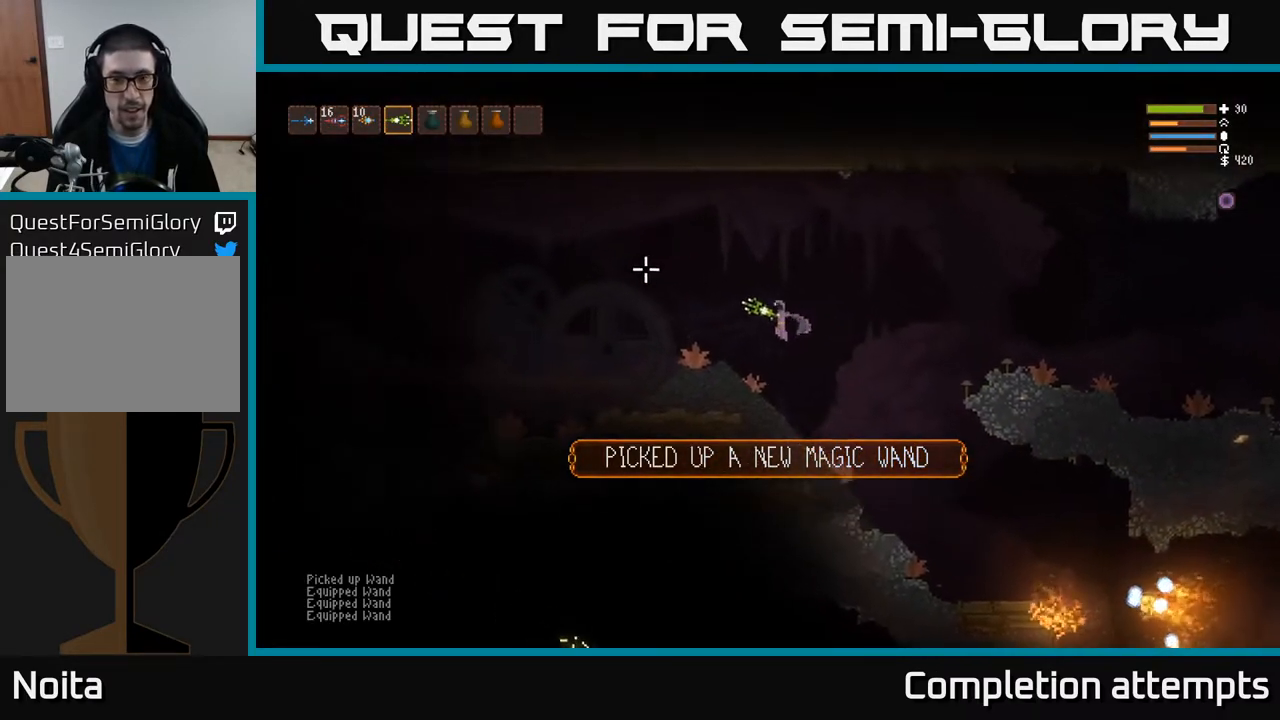
{"buttons": ["L2"], "left_stick": "left", "right_stick": "left", "events": [[367, "L2", "down"]]}
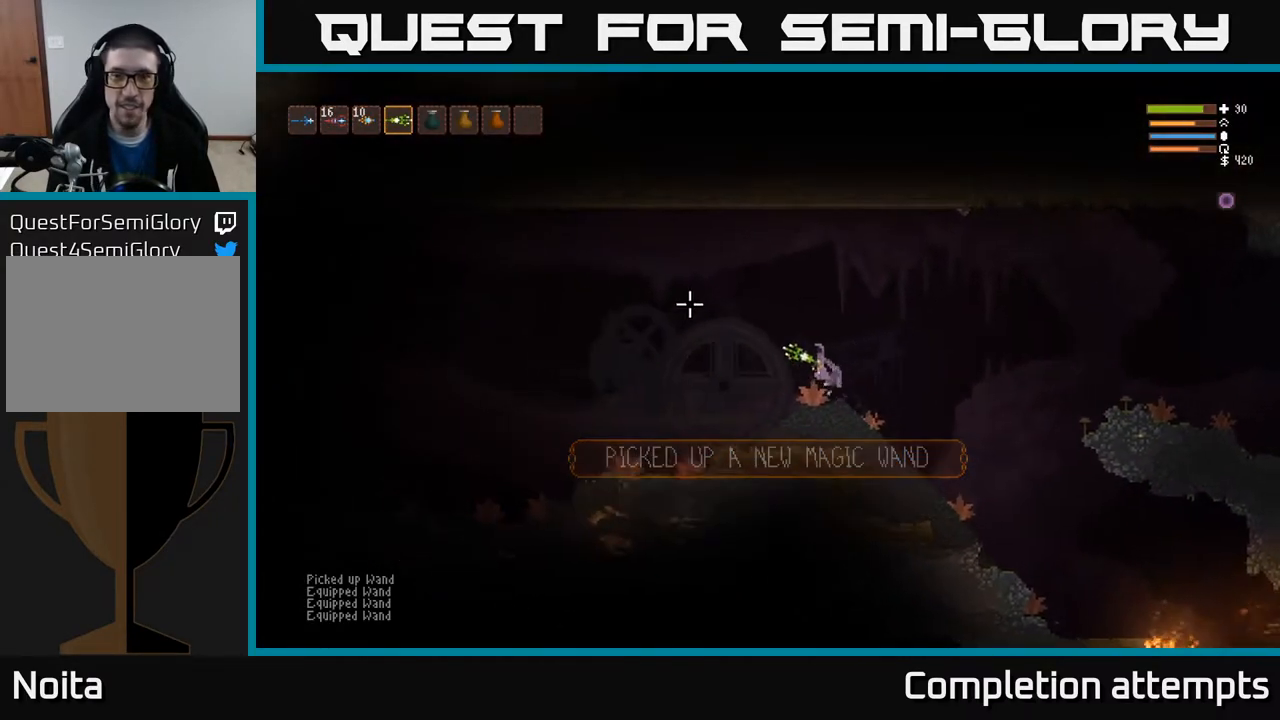
{"buttons": [], "left_stick": "left", "right_stick": "left", "events": [[100, "L2", "up"]]}
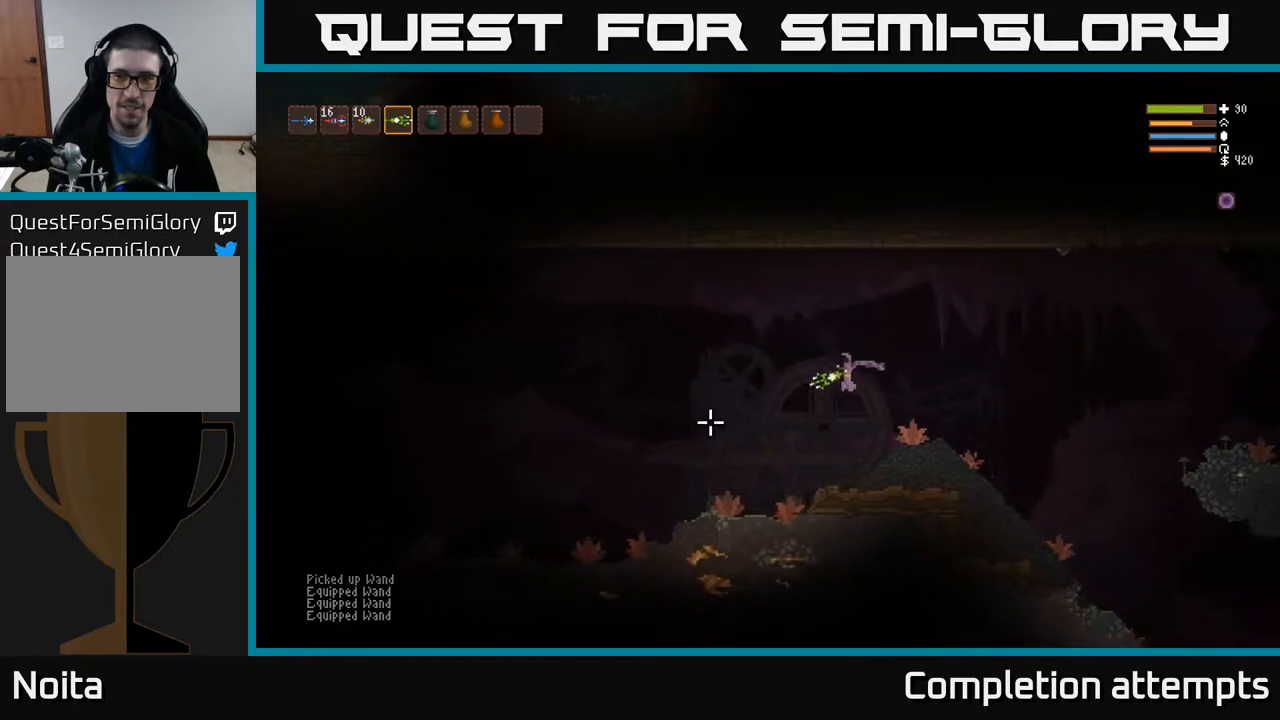
{"buttons": ["L2"], "left_stick": "left", "right_stick": "left", "events": [[500, "L2", "down"]]}
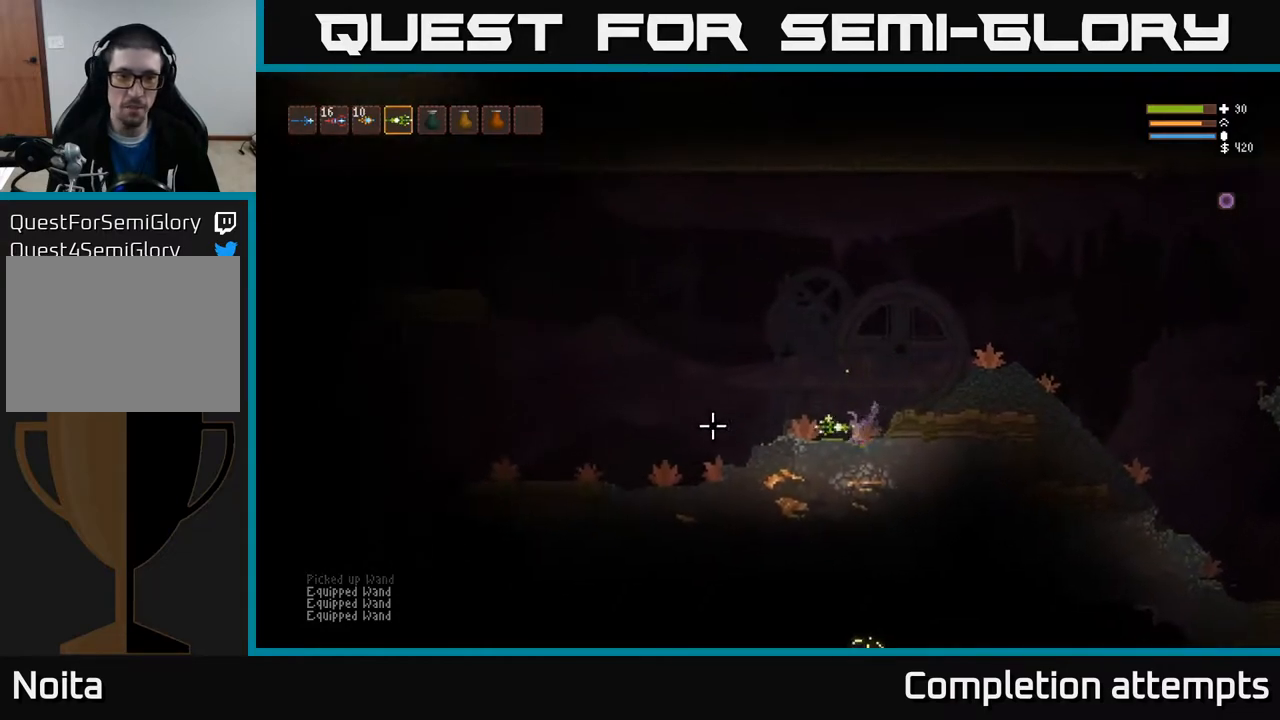
{"buttons": [], "left_stick": "left", "right_stick": "left", "events": [[167, "L2", "up"]]}
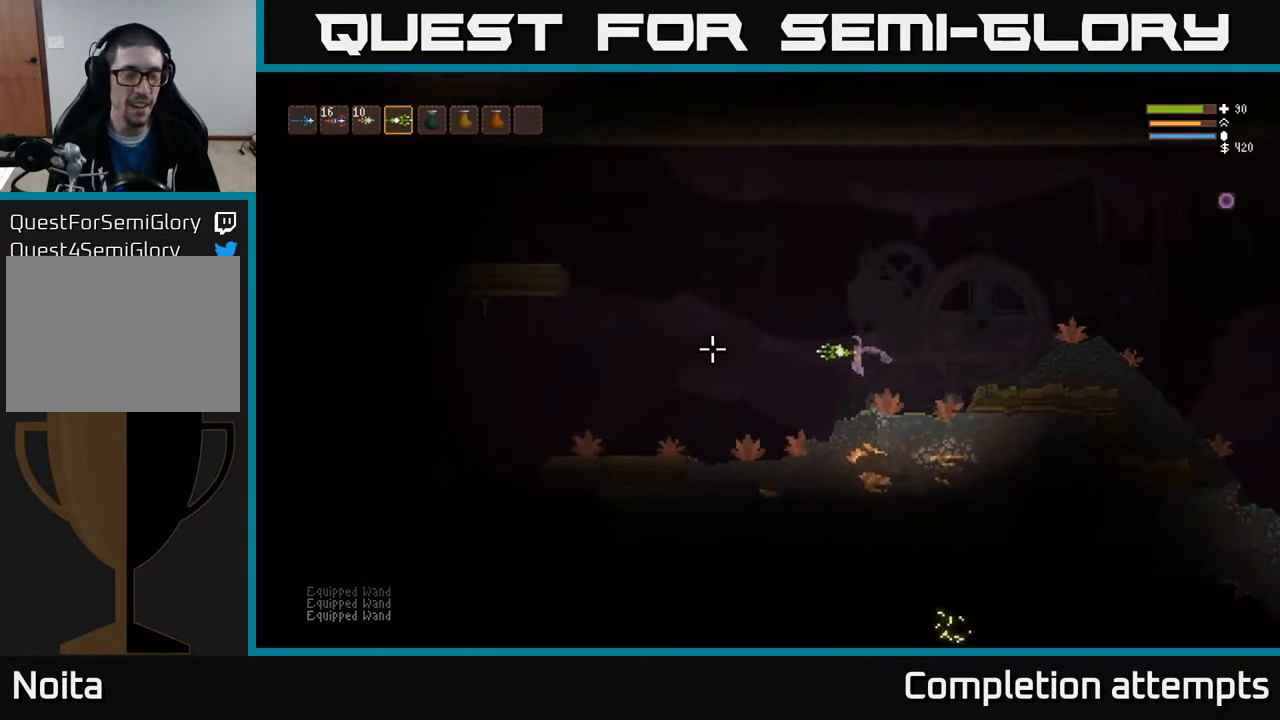
{"buttons": ["SELECT"], "left_stick": "center", "right_stick": "center", "events": [[300, "left_stick", "center"], [317, "right_stick", "center"], [383, "SELECT", "down"]]}
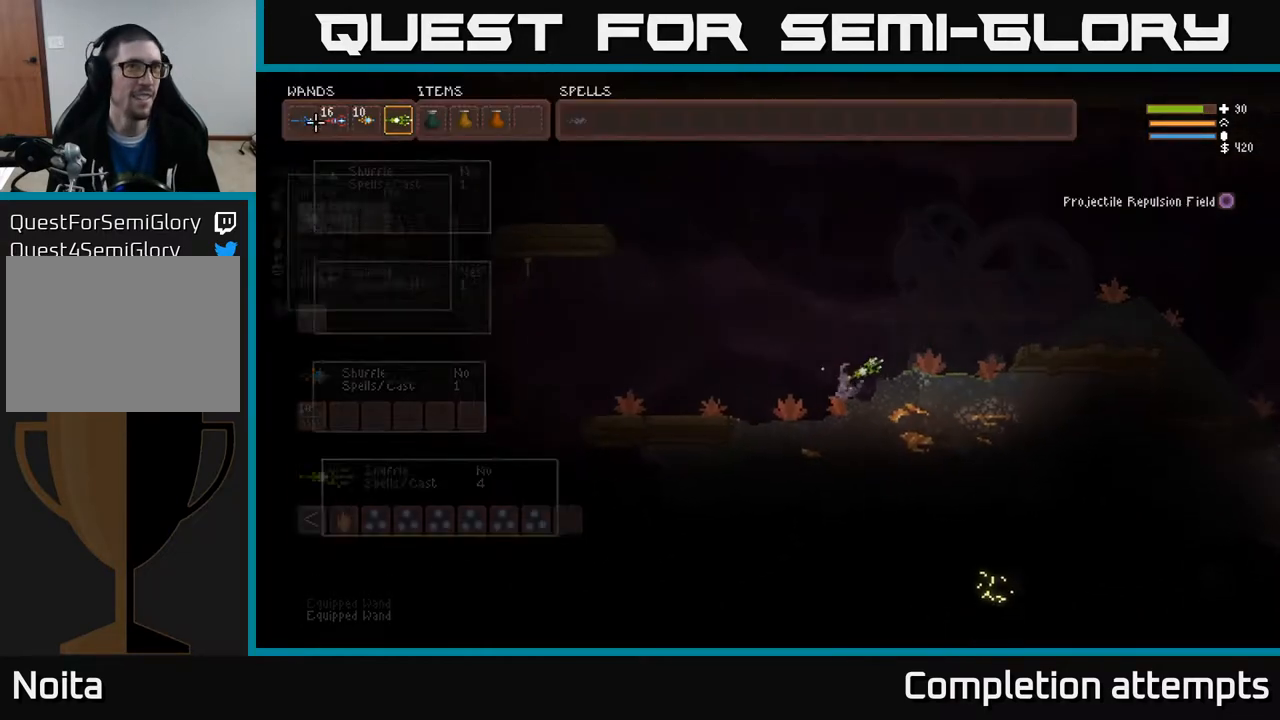
{"buttons": [], "left_stick": "center", "right_stick": "center", "events": [[17, "SELECT", "up"], [233, "DPAD_RIGHT", "down"], [300, "DPAD_RIGHT", "up"], [400, "DPAD_RIGHT", "down"], [467, "DPAD_RIGHT", "up"]]}
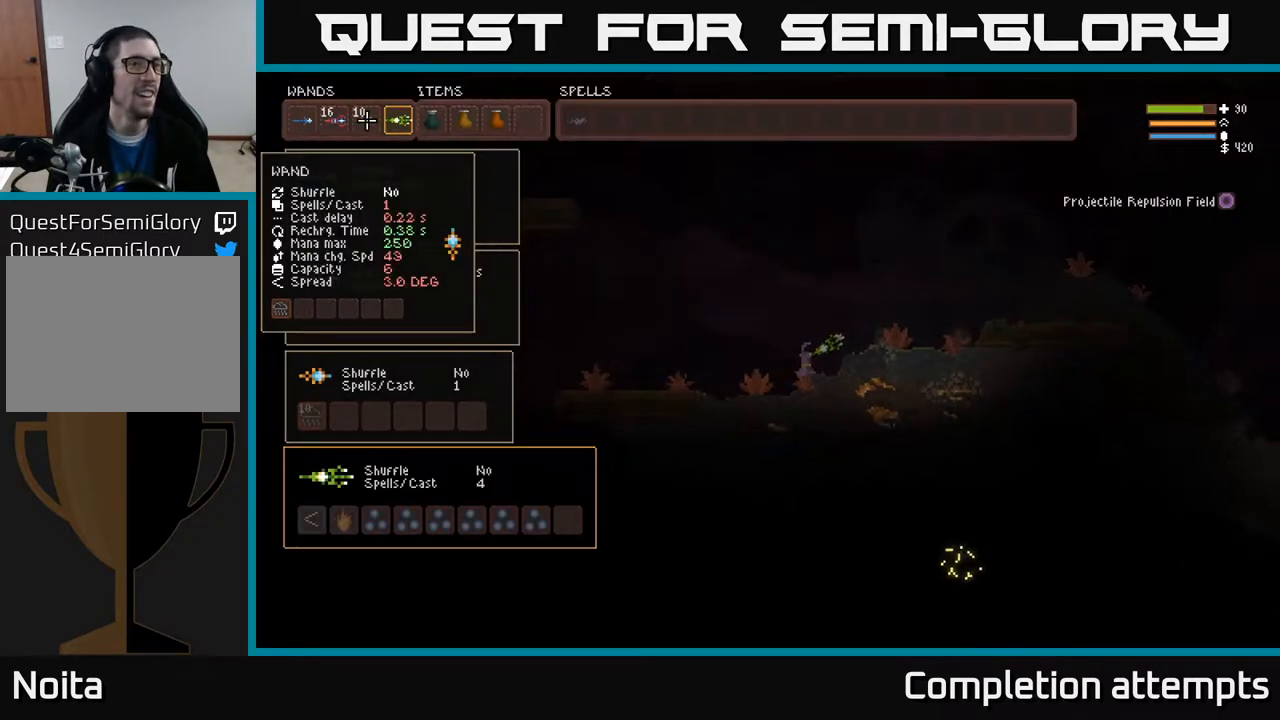
{"buttons": [], "left_stick": "center", "right_stick": "center", "events": [[67, "DPAD_RIGHT", "down"], [117, "DPAD_RIGHT", "up"], [283, "B", "down"], [350, "DPAD_LEFT", "down"], [367, "B", "up"], [433, "DPAD_LEFT", "up"]]}